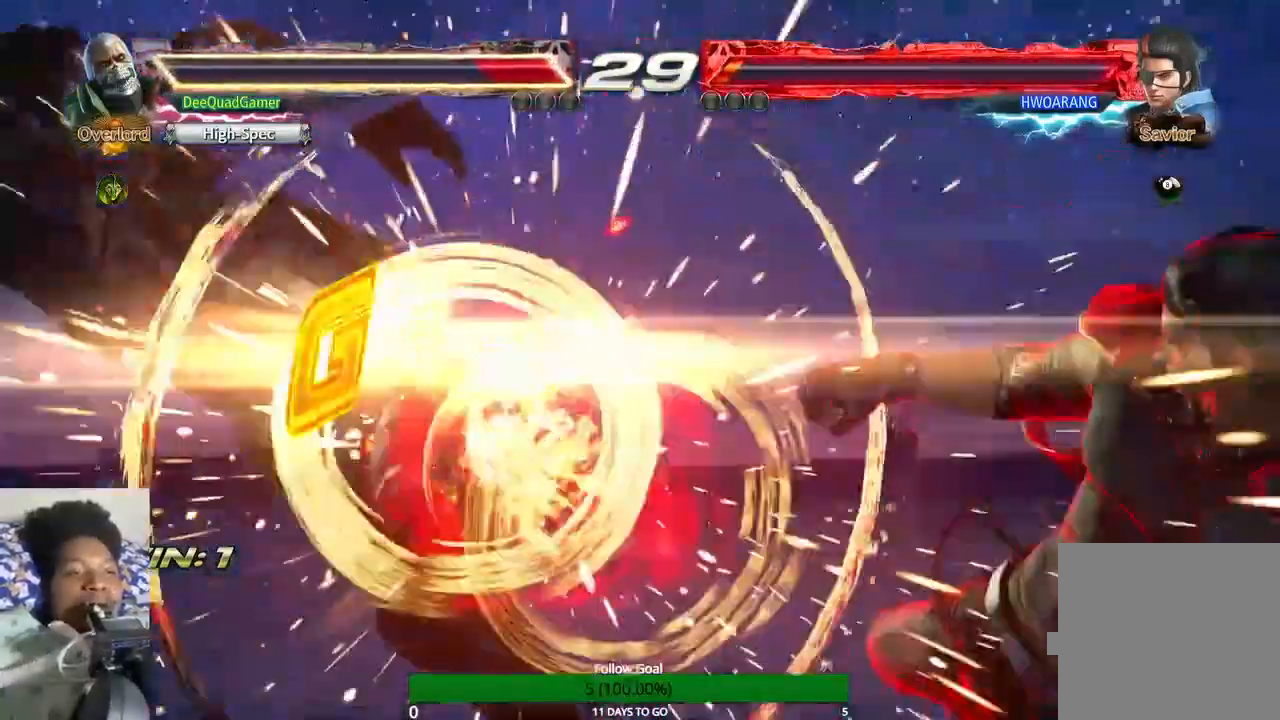
Gameplay with a controller (PlayStation layout); each line is a JSON object with the inputs held at the frame after it (dt_ms = milliseconds from this image to that frame). "events" lists button and stick changes between this image and that frame as [ms after this image, input, new state], when the widget could be followed in between. Not read: L3 R3.
{"dt_ms": 500, "buttons": [], "left_stick": "center", "right_stick": "center", "events": []}
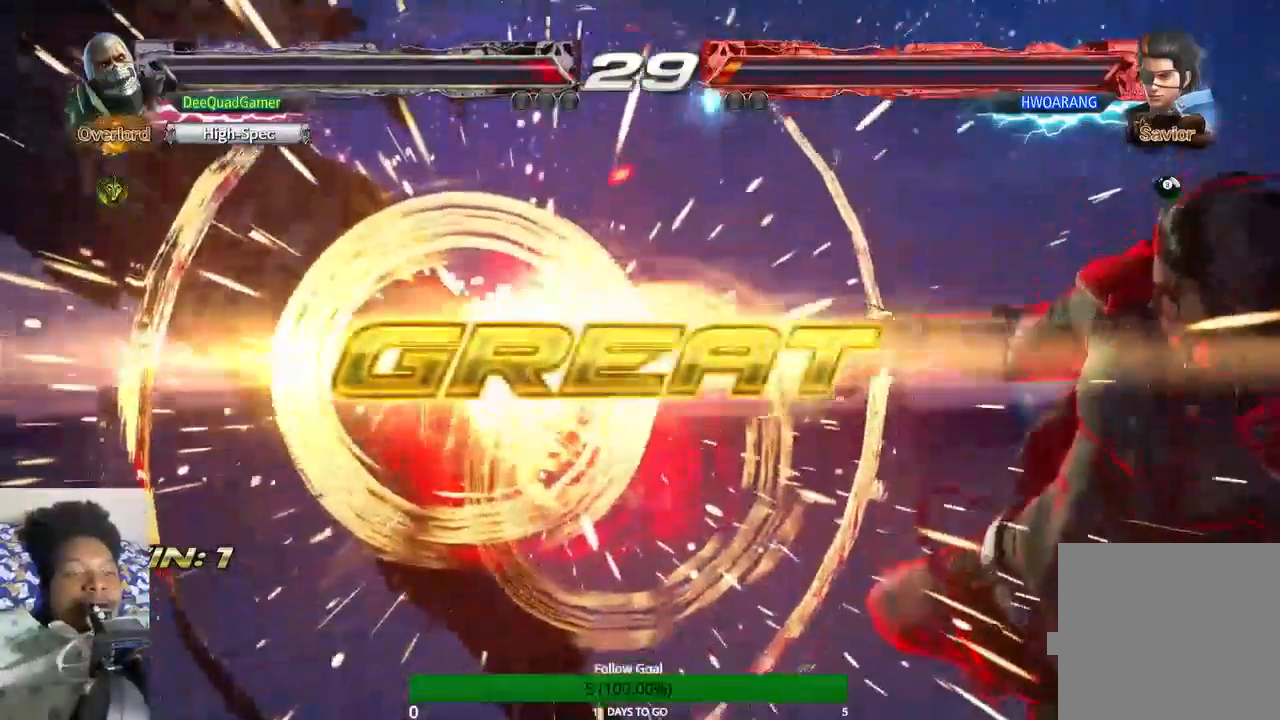
{"dt_ms": 500, "buttons": [], "left_stick": "center", "right_stick": "center", "events": []}
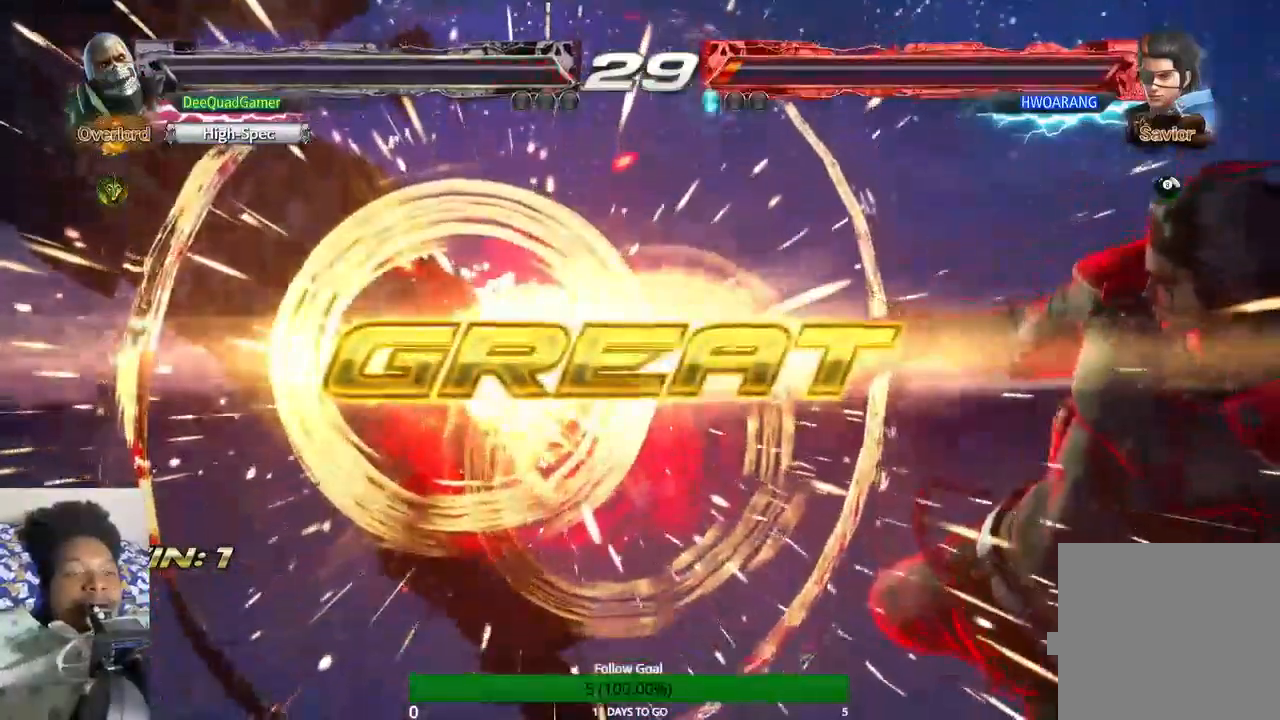
{"dt_ms": 500, "buttons": [], "left_stick": "center", "right_stick": "center", "events": []}
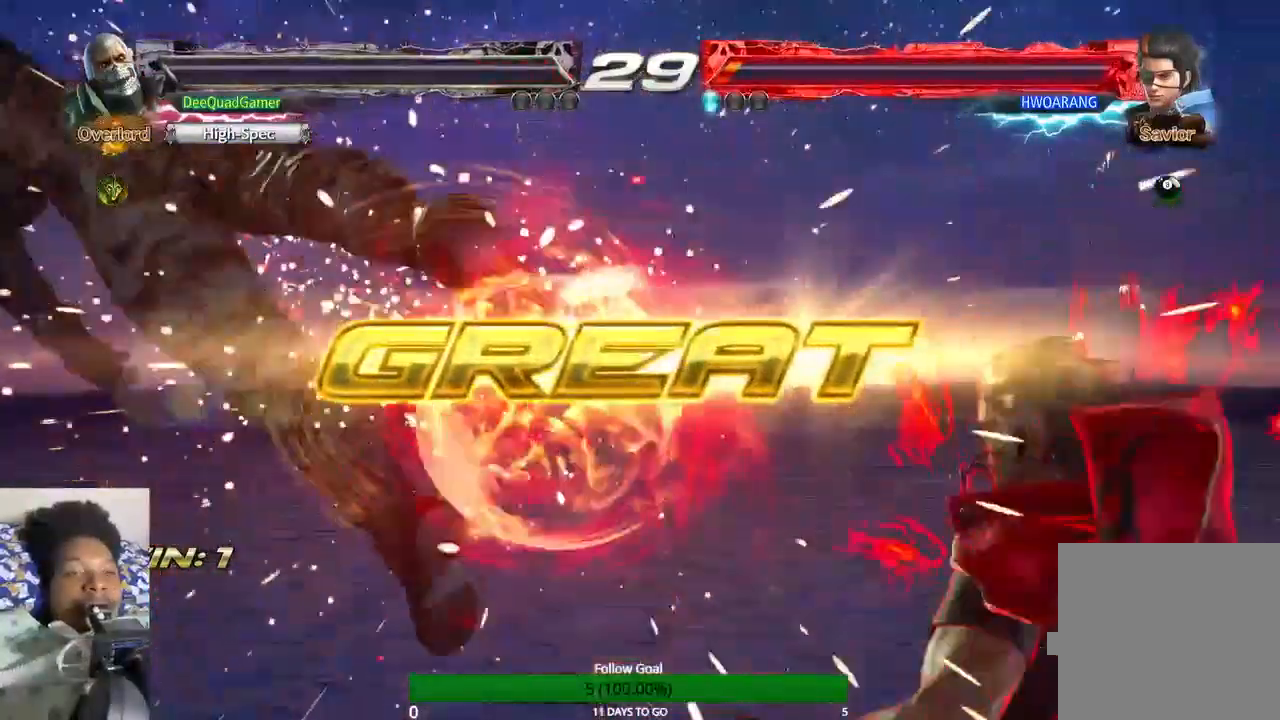
{"dt_ms": 500, "buttons": [], "left_stick": "center", "right_stick": "center", "events": []}
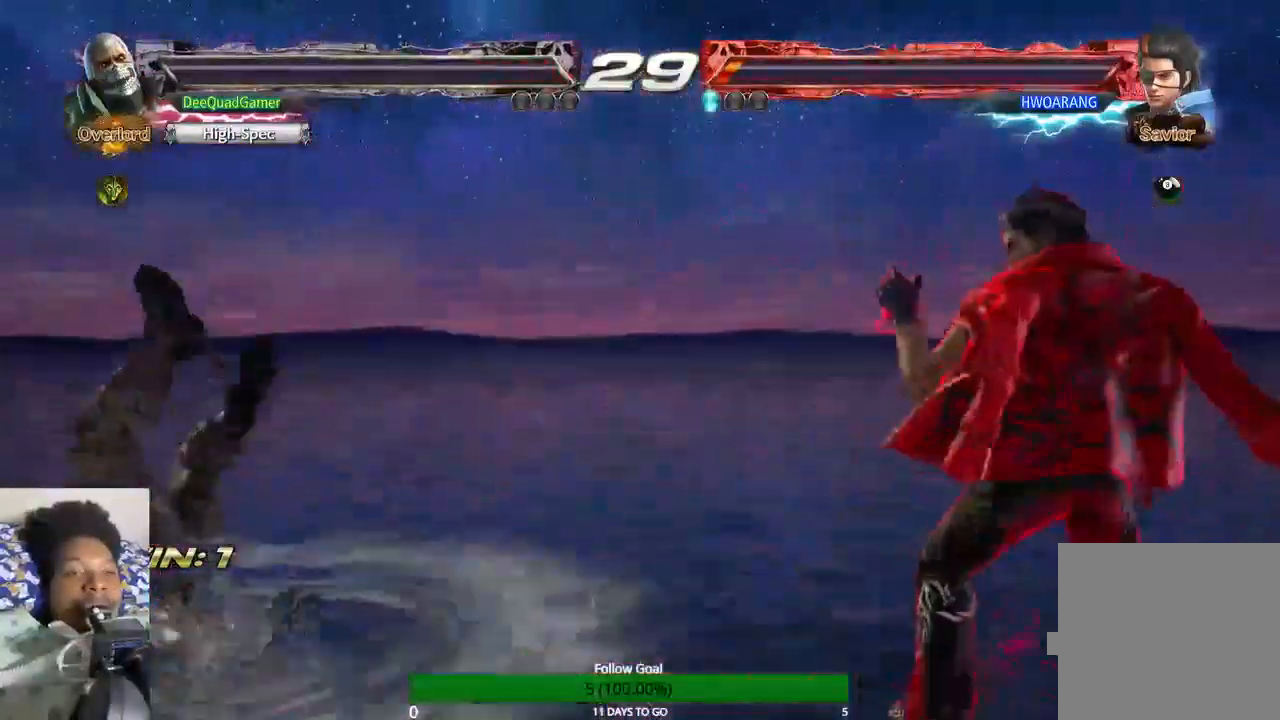
{"dt_ms": 500, "buttons": [], "left_stick": "center", "right_stick": "center", "events": []}
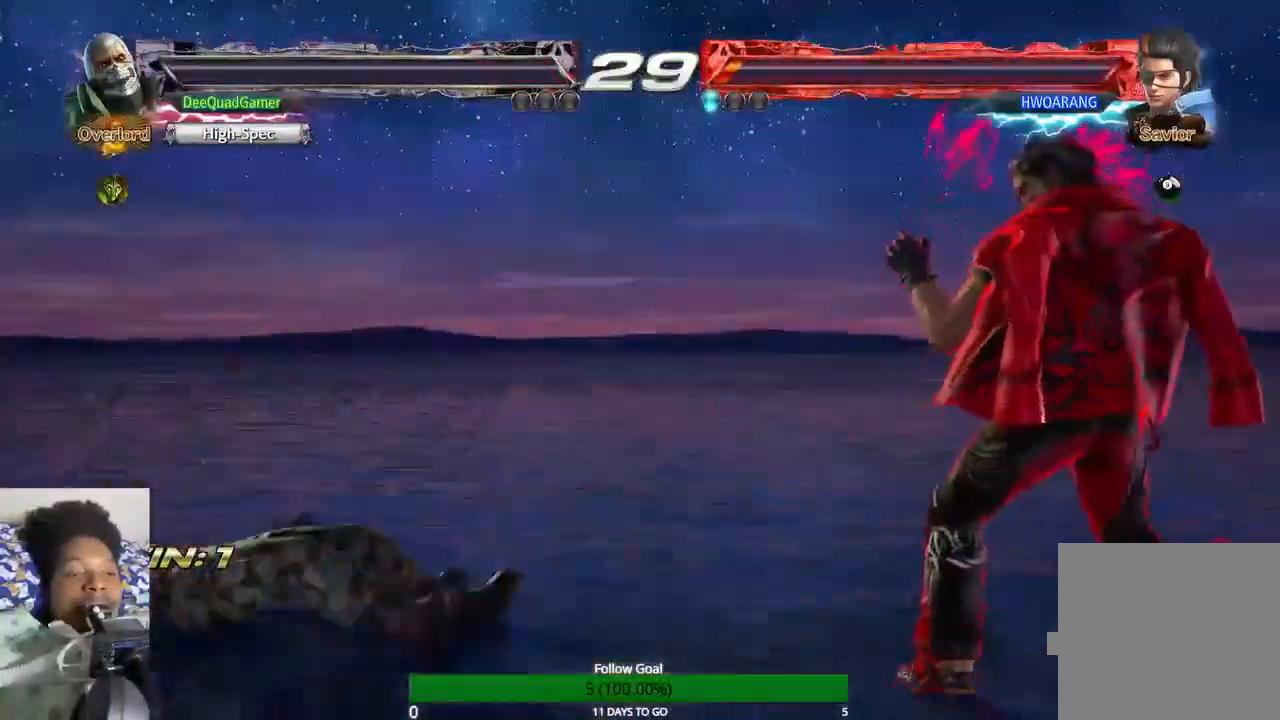
{"dt_ms": 500, "buttons": [], "left_stick": "center", "right_stick": "center", "events": []}
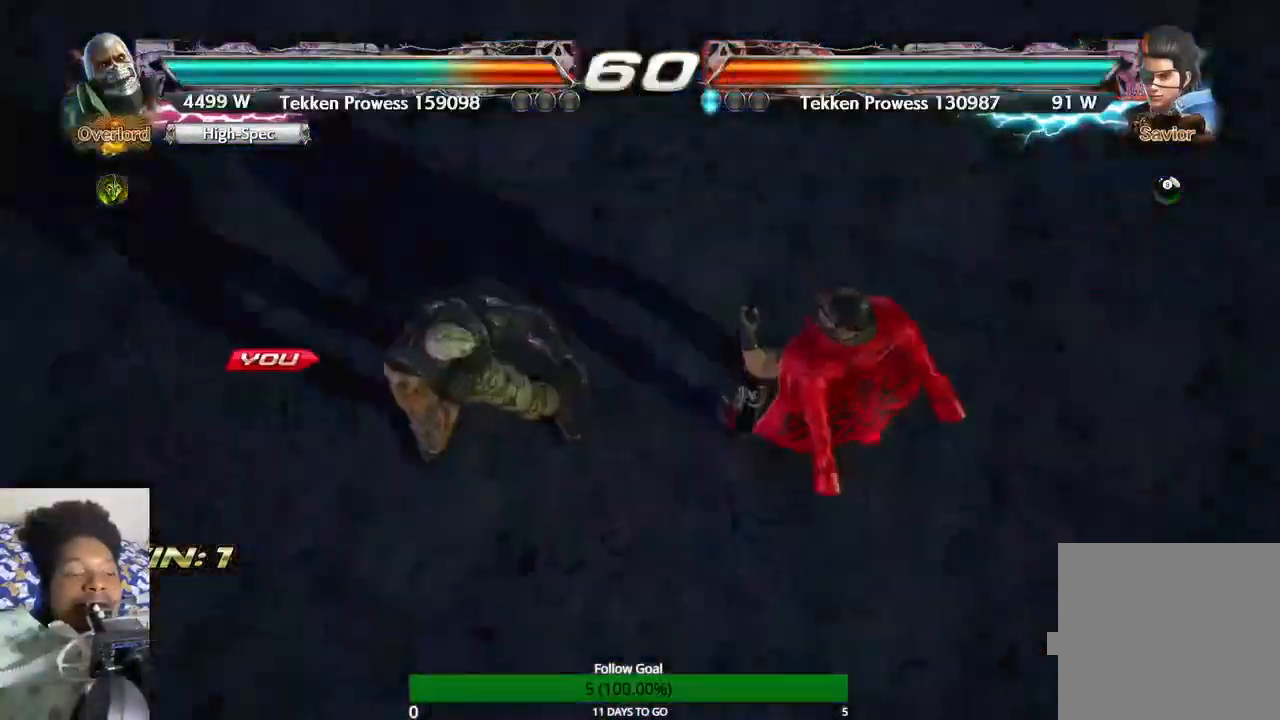
{"dt_ms": 500, "buttons": [], "left_stick": "center", "right_stick": "center", "events": []}
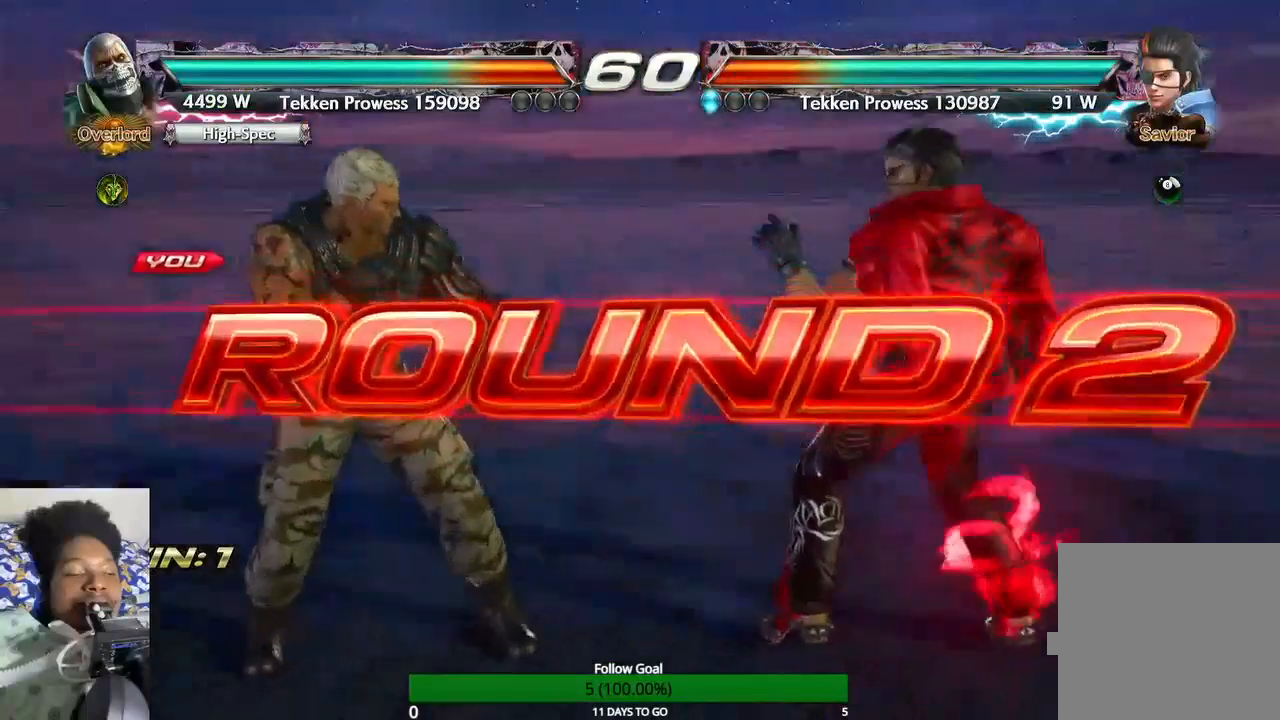
{"dt_ms": 500, "buttons": [], "left_stick": "up", "right_stick": "center", "events": [[33, "left_stick", "up"]]}
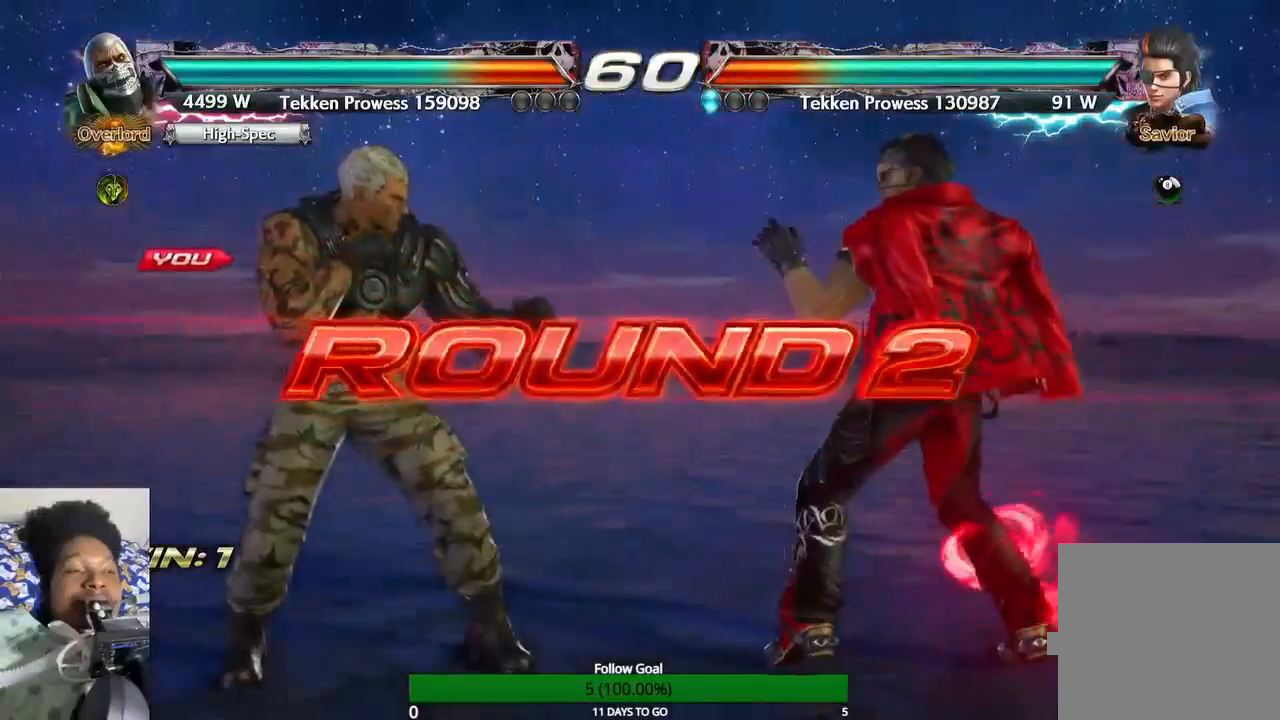
{"dt_ms": 500, "buttons": [], "left_stick": "center", "right_stick": "center", "events": [[367, "left_stick", "center"]]}
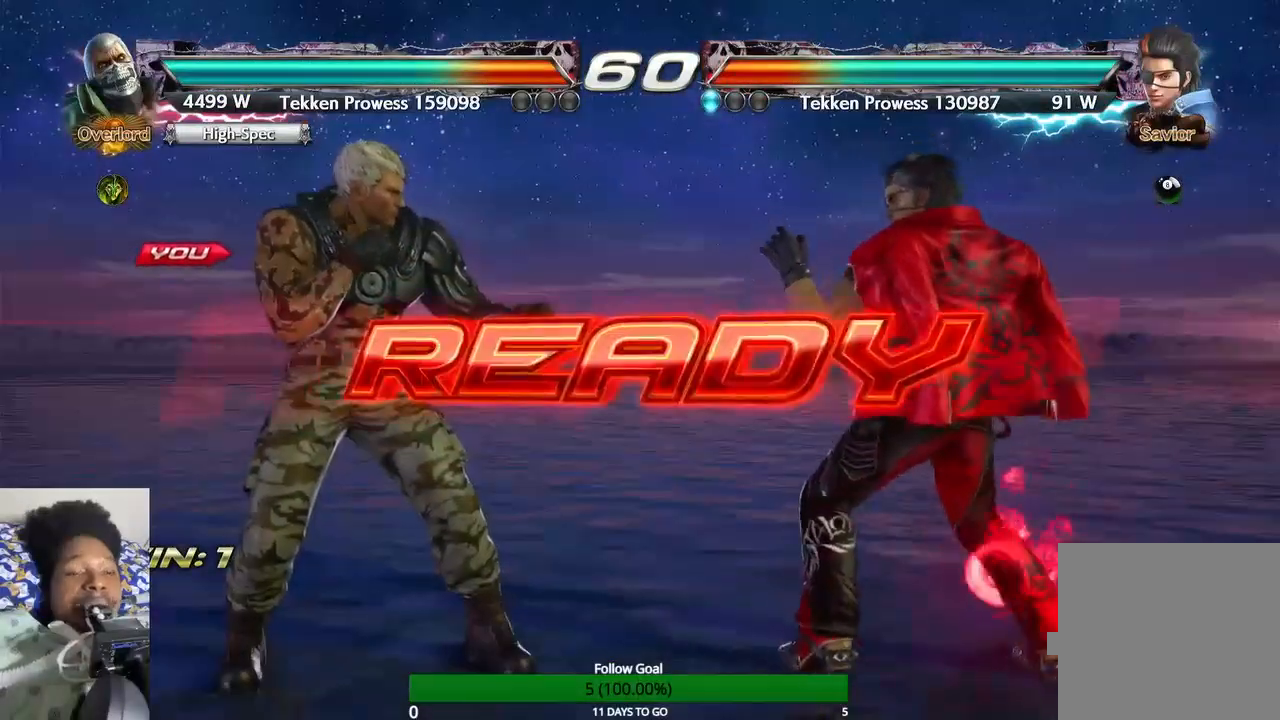
{"dt_ms": 500, "buttons": [], "left_stick": "center", "right_stick": "center", "events": []}
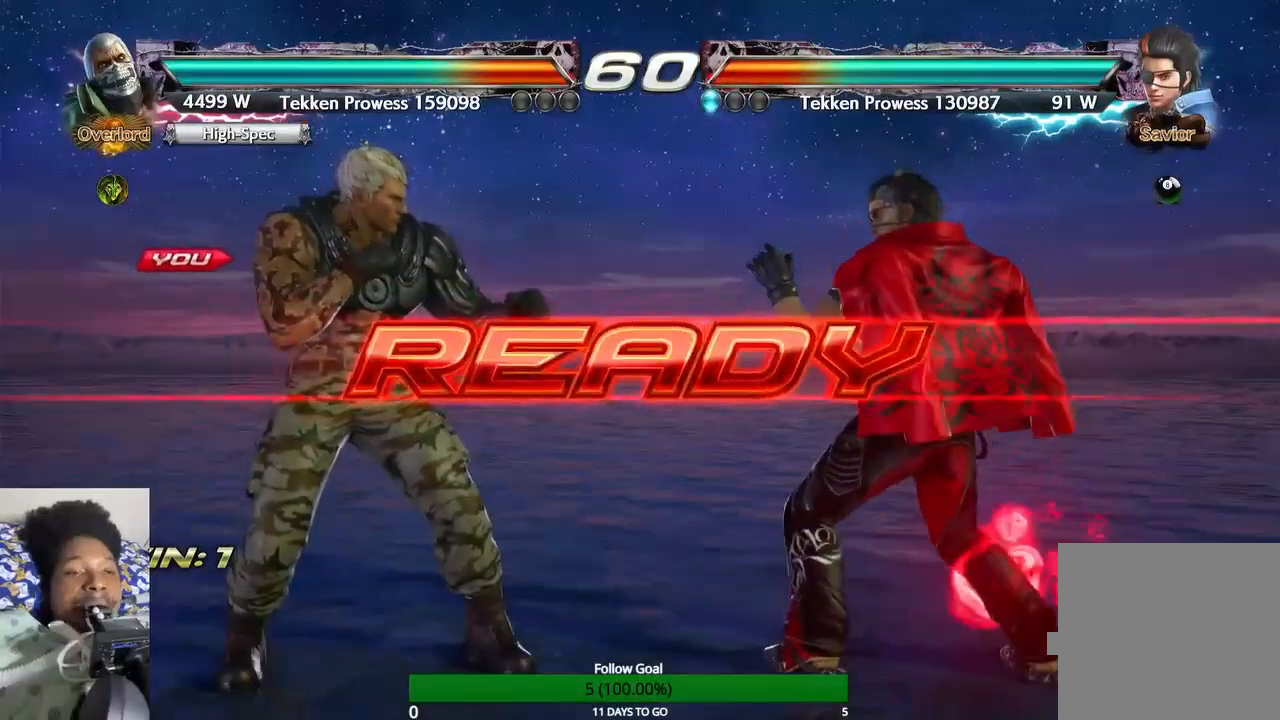
{"dt_ms": 500, "buttons": [], "left_stick": "center", "right_stick": "center", "events": []}
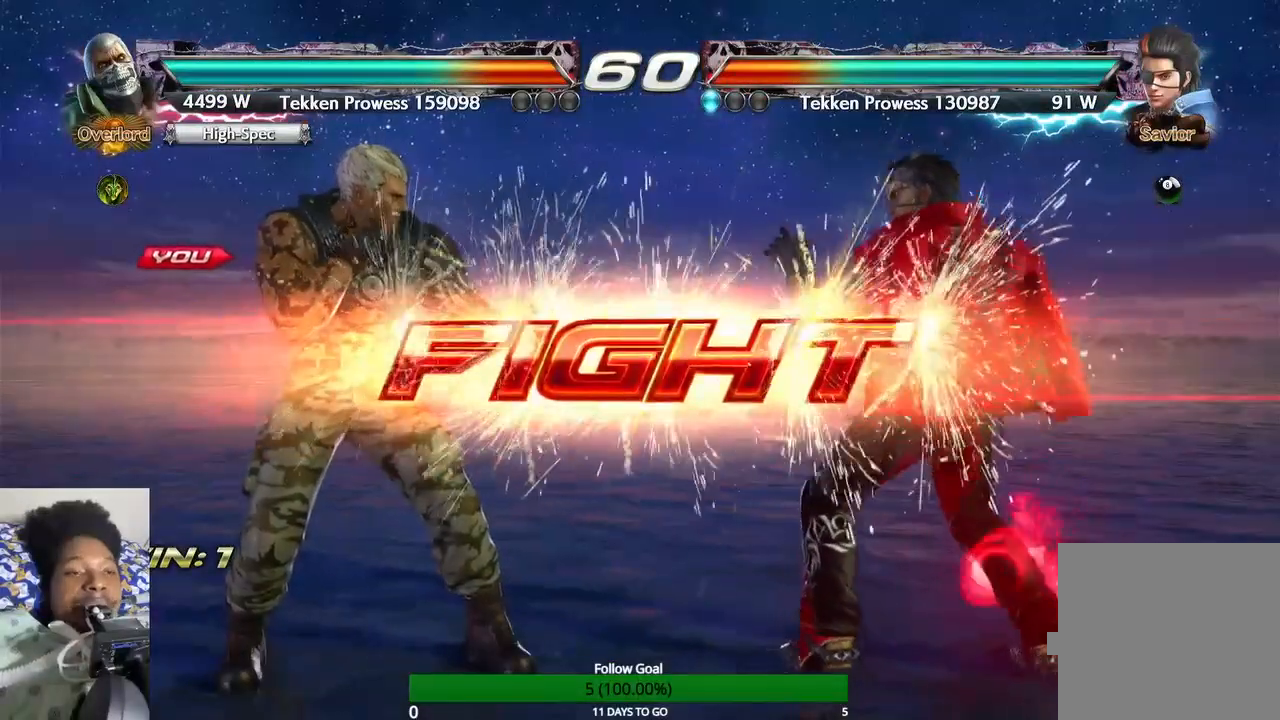
{"dt_ms": 500, "buttons": [], "left_stick": "center", "right_stick": "center", "events": [[167, "SQUARE", "down"], [300, "SQUARE", "up"], [333, "TRIANGLE", "down"], [467, "TRIANGLE", "up"]]}
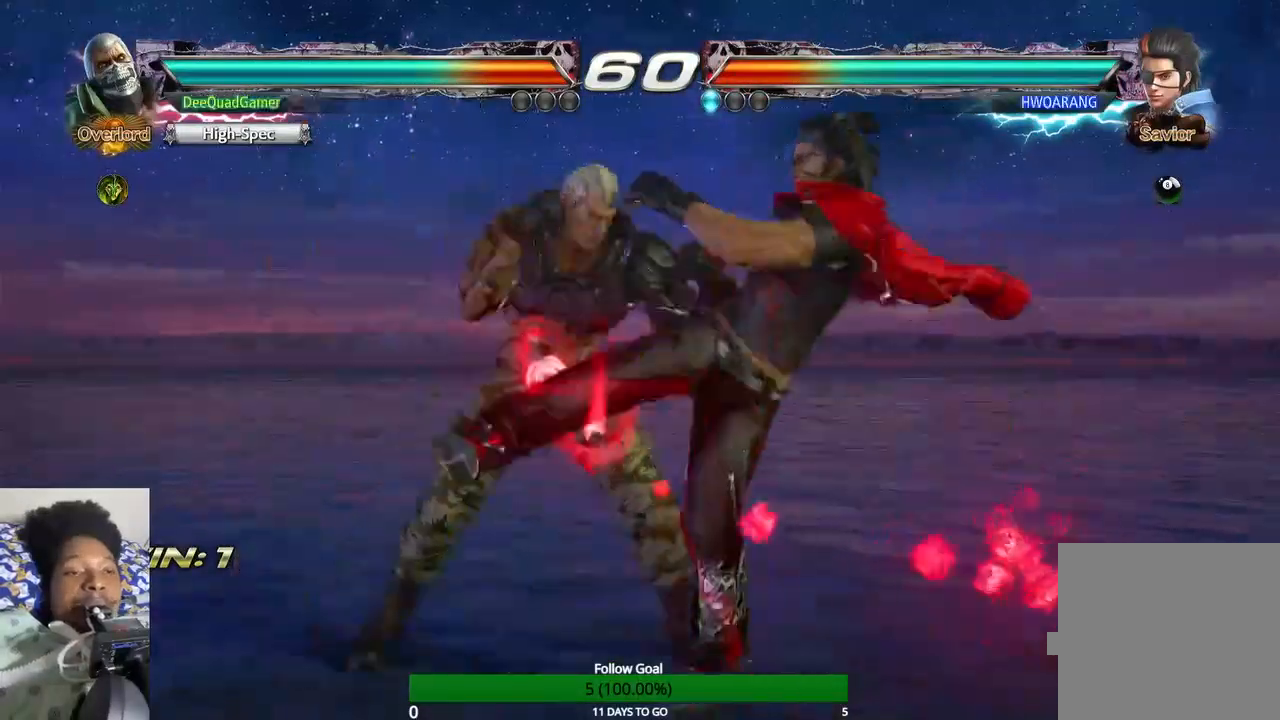
{"dt_ms": 500, "buttons": [], "left_stick": "down-right", "right_stick": "center", "events": [[267, "left_stick", "down-right"], [400, "TRIANGLE", "down"], [500, "TRIANGLE", "up"]]}
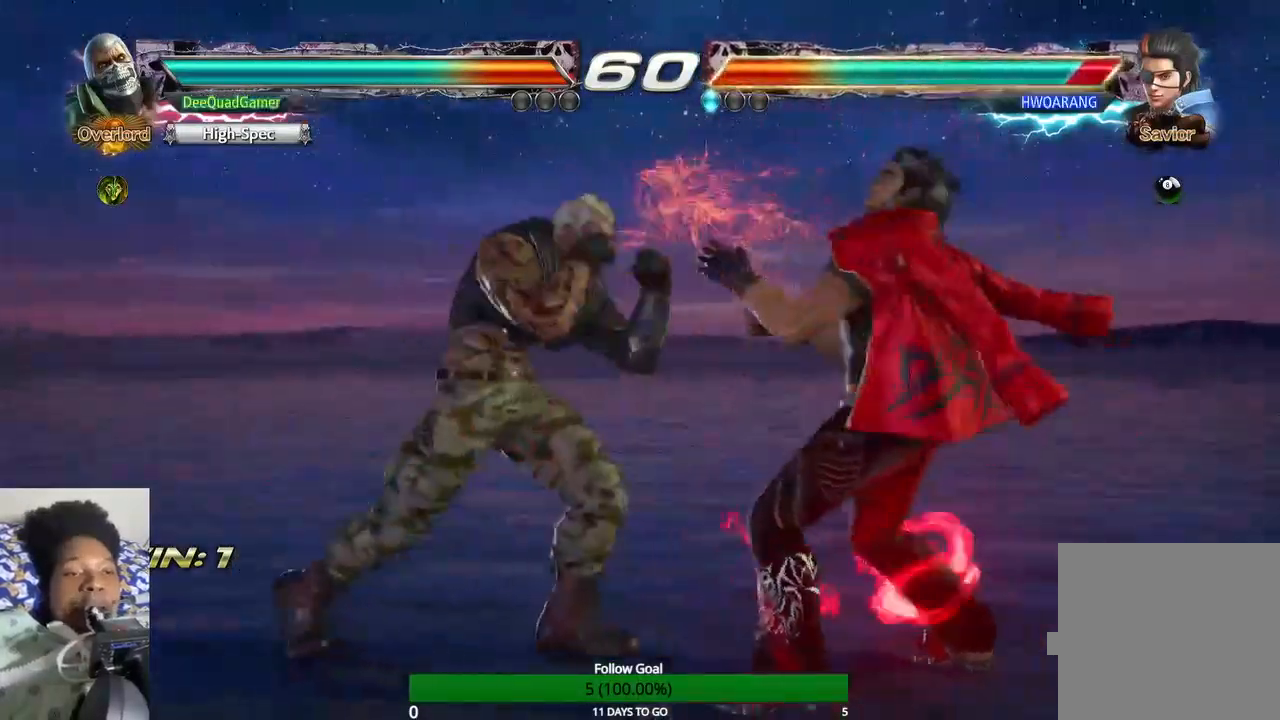
{"dt_ms": 500, "buttons": [], "left_stick": "down", "right_stick": "center", "events": [[433, "left_stick", "down"]]}
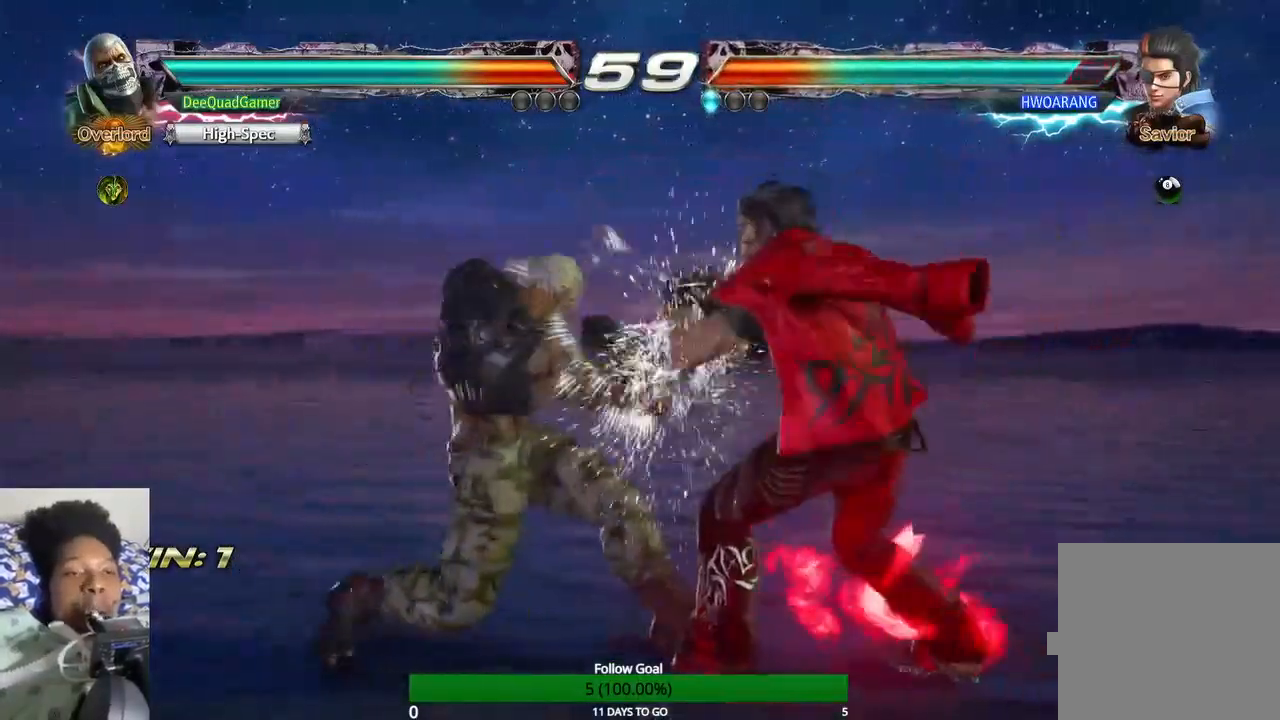
{"dt_ms": 500, "buttons": [], "left_stick": "down", "right_stick": "center", "events": [[67, "TRIANGLE", "down"], [200, "CROSS", "down"], [200, "TRIANGLE", "up"], [333, "CROSS", "up"]]}
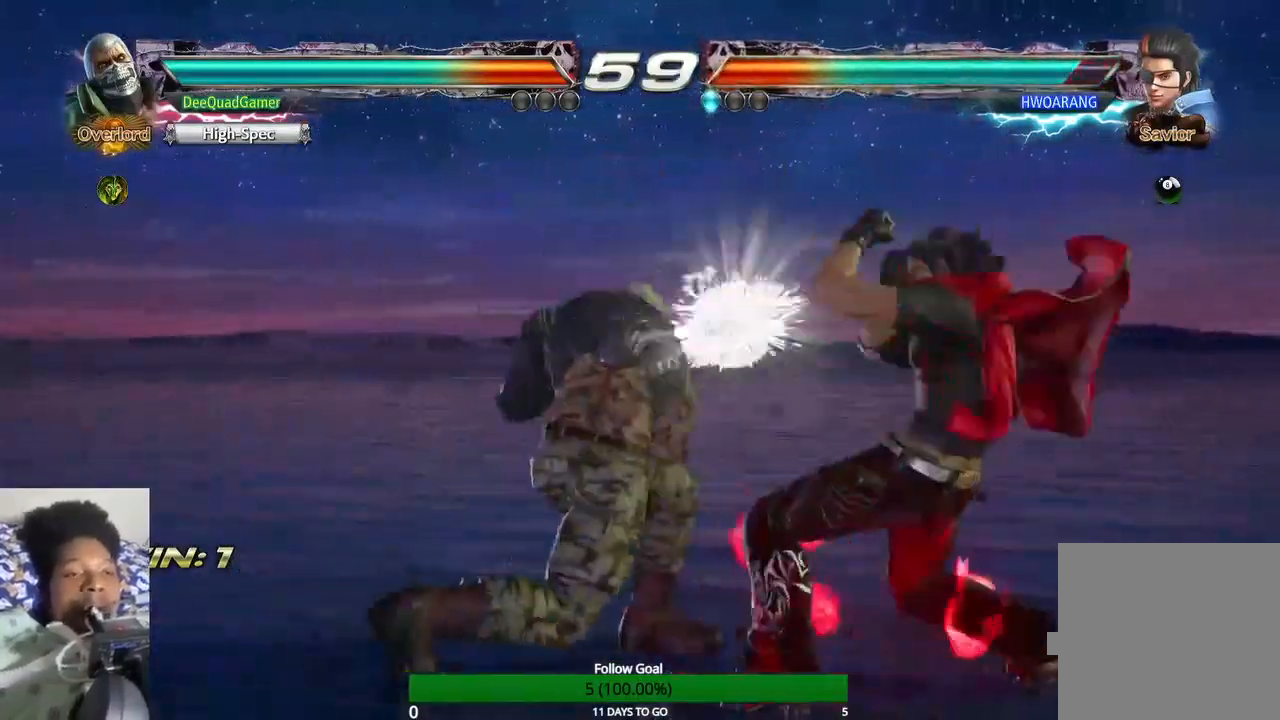
{"dt_ms": 500, "buttons": [], "left_stick": "left", "right_stick": "center", "events": [[67, "left_stick", "center"], [400, "left_stick", "left"]]}
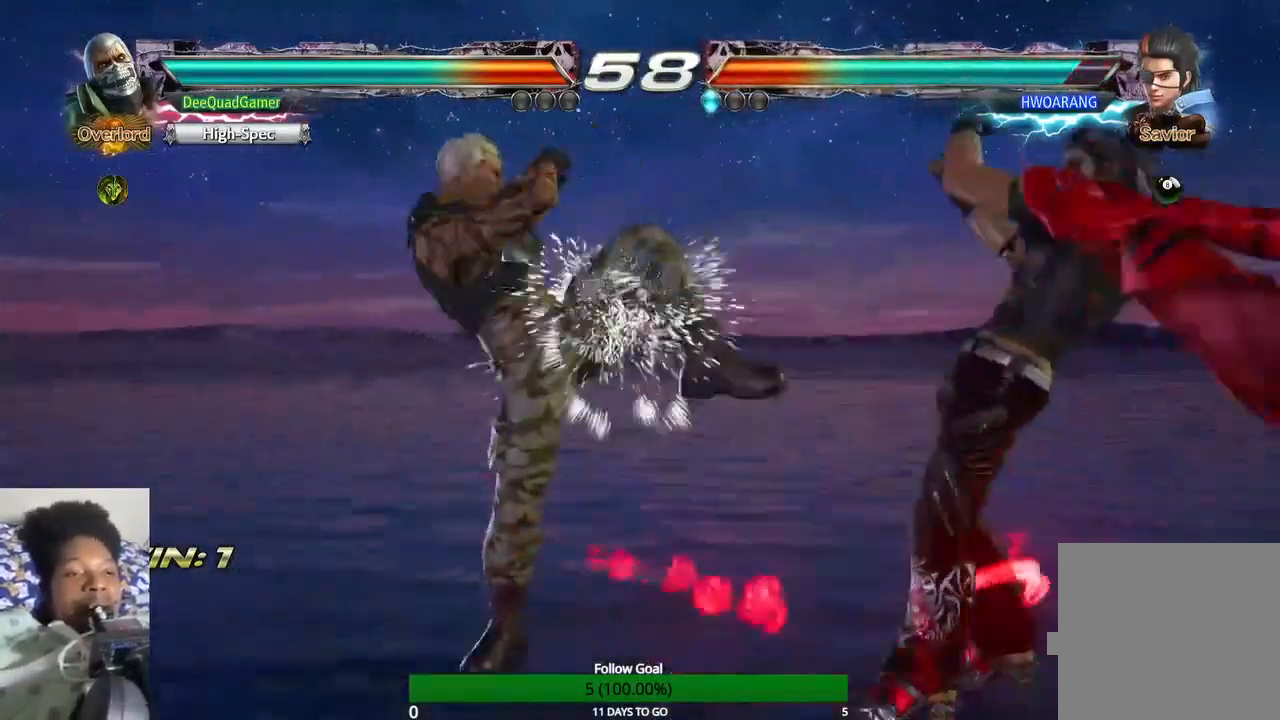
{"dt_ms": 500, "buttons": [], "left_stick": "left", "right_stick": "center", "events": []}
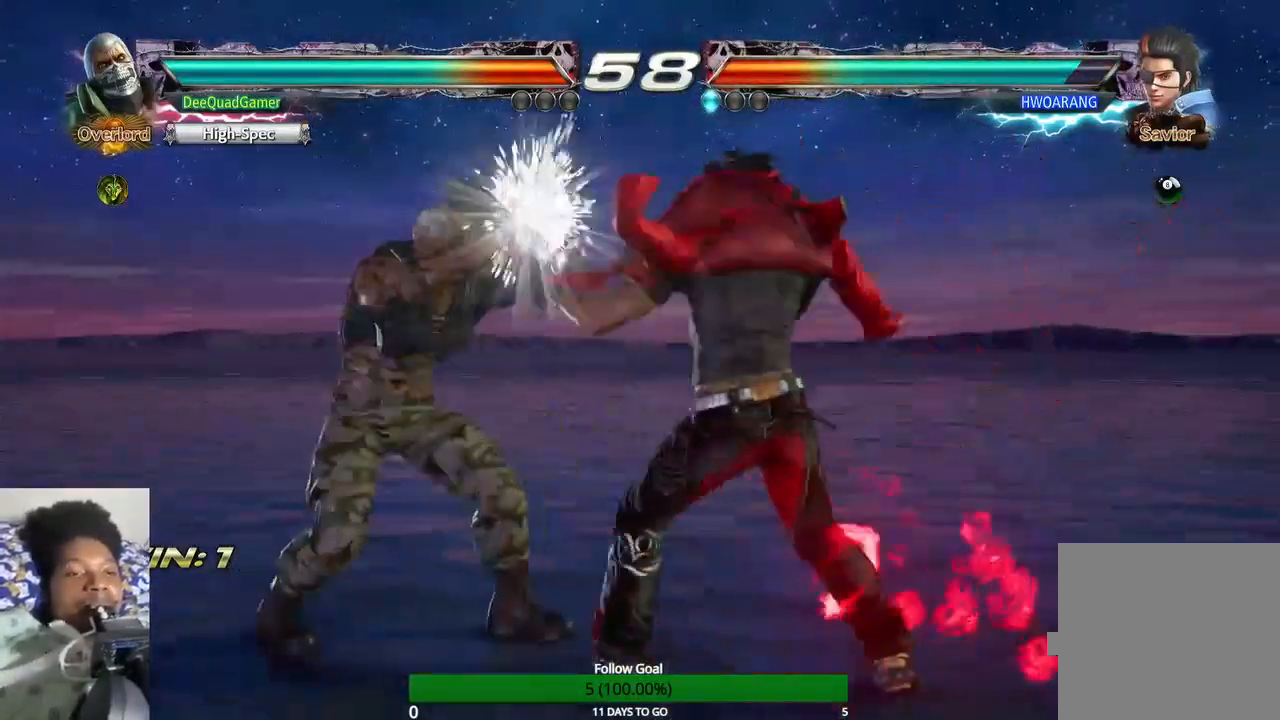
{"dt_ms": 500, "buttons": [], "left_stick": "down-left", "right_stick": "center", "events": [[500, "left_stick", "down-left"]]}
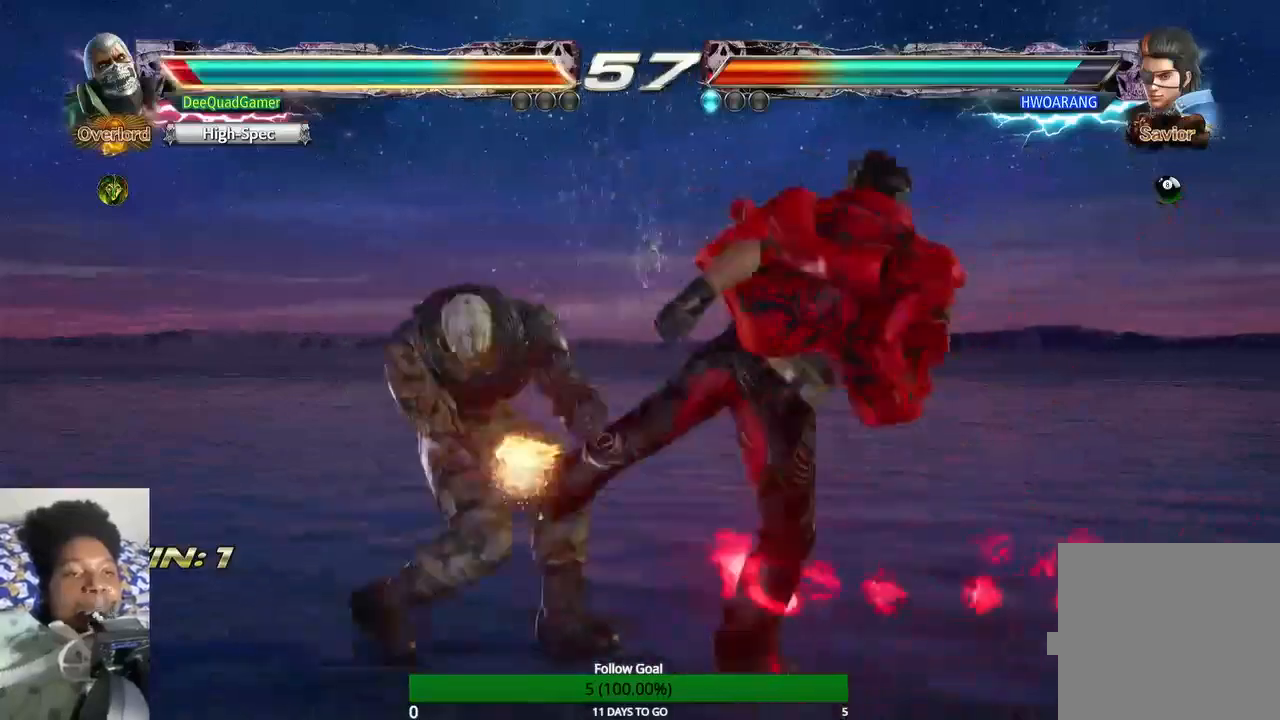
{"dt_ms": 500, "buttons": [], "left_stick": "down-left", "right_stick": "center", "events": [[33, "left_stick", "down"], [367, "left_stick", "down-left"]]}
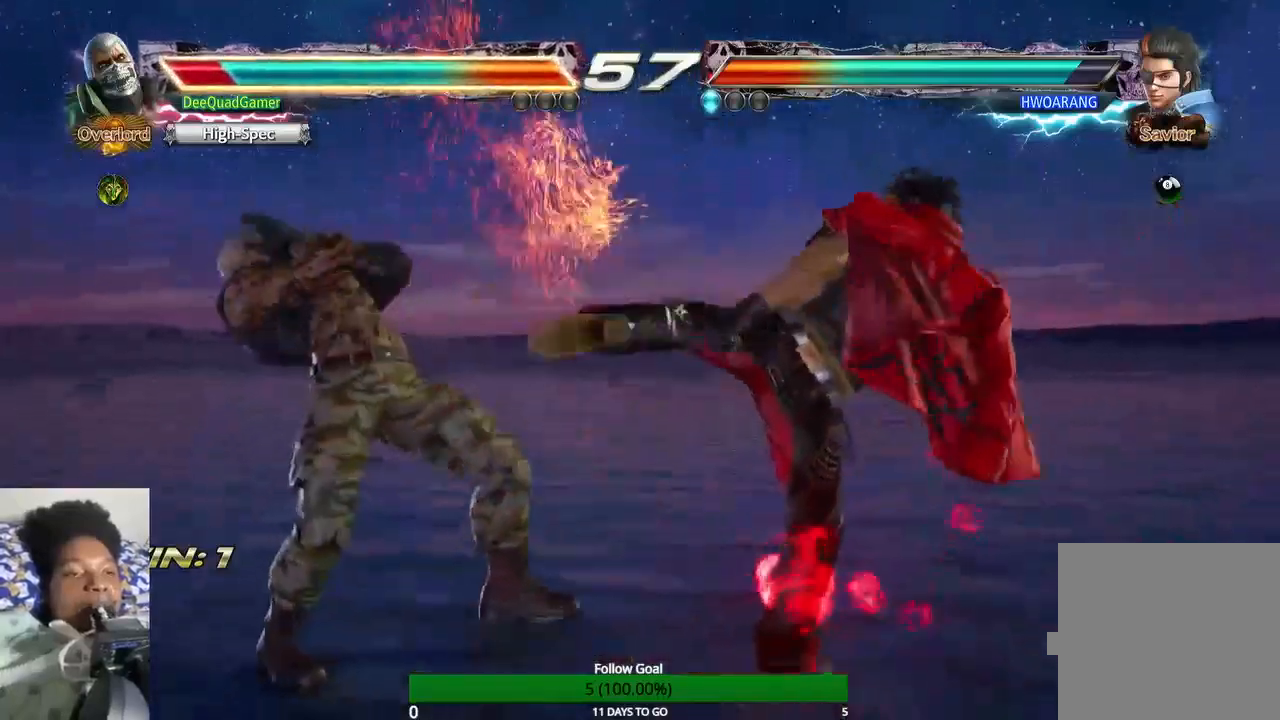
{"dt_ms": 500, "buttons": [], "left_stick": "left", "right_stick": "center", "events": [[33, "left_stick", "left"]]}
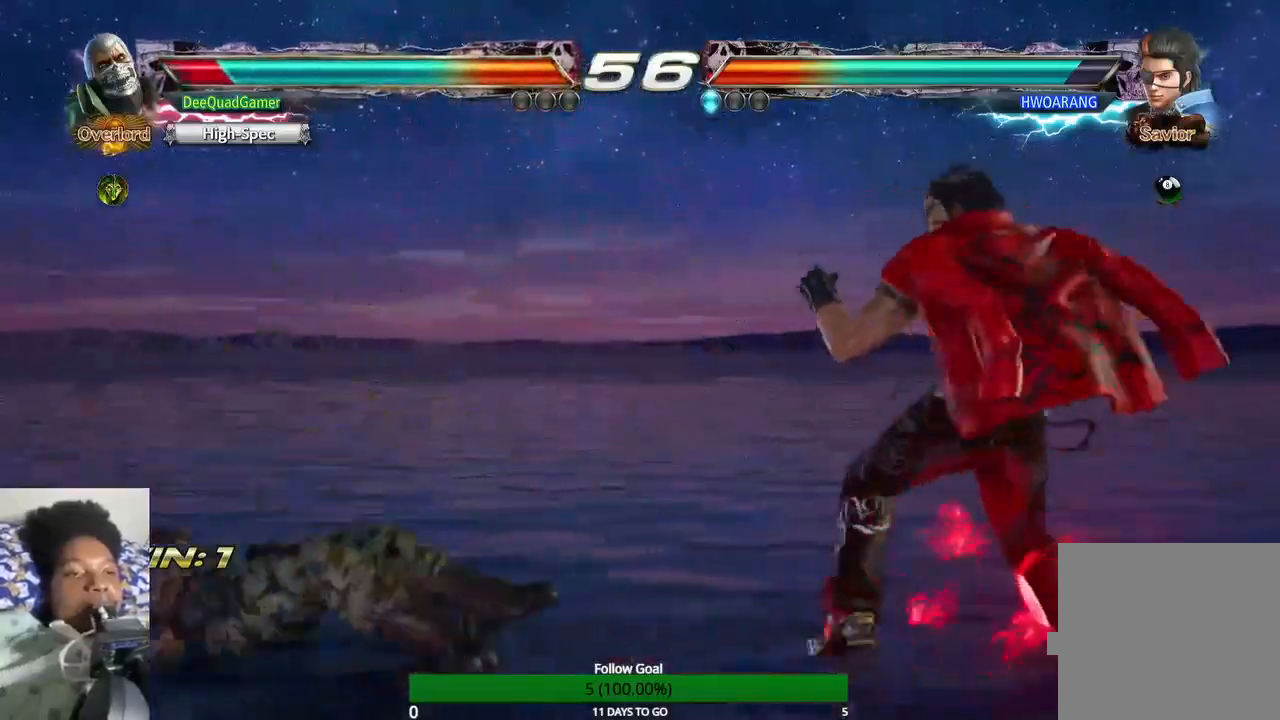
{"dt_ms": 1000, "buttons": [], "left_stick": "left", "right_stick": "center"}
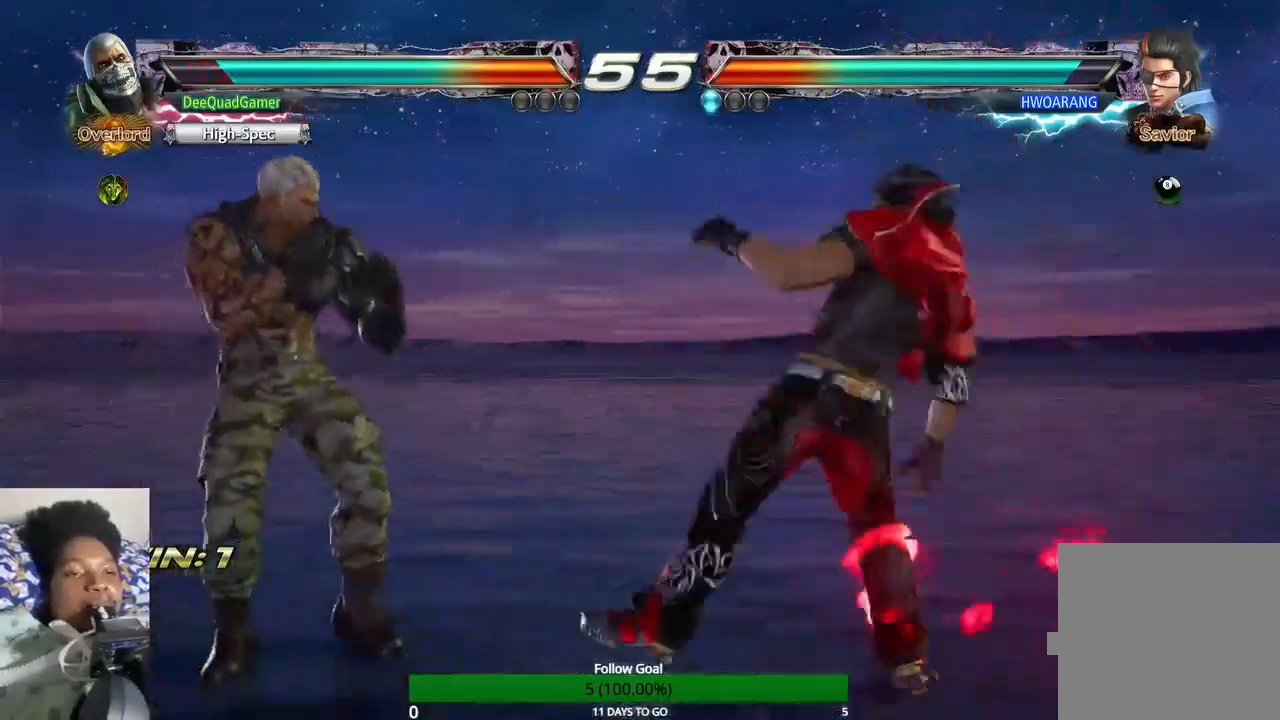
{"dt_ms": 500, "buttons": [], "left_stick": "center", "right_stick": "center", "events": [[167, "CROSS", "down"], [267, "CROSS", "up"], [267, "left_stick", "center"]]}
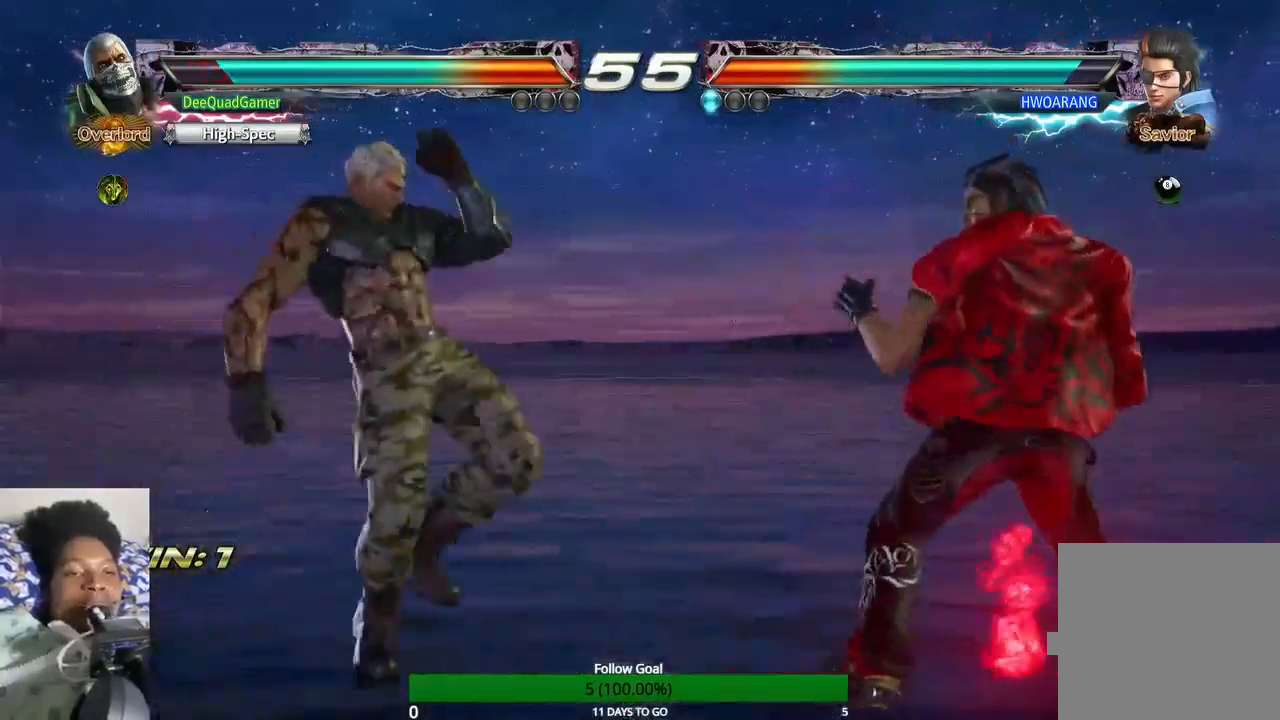
{"dt_ms": 500, "buttons": [], "left_stick": "center", "right_stick": "center", "events": [[67, "SQUARE", "down"], [67, "TRIANGLE", "down"], [300, "SQUARE", "up"], [300, "TRIANGLE", "up"]]}
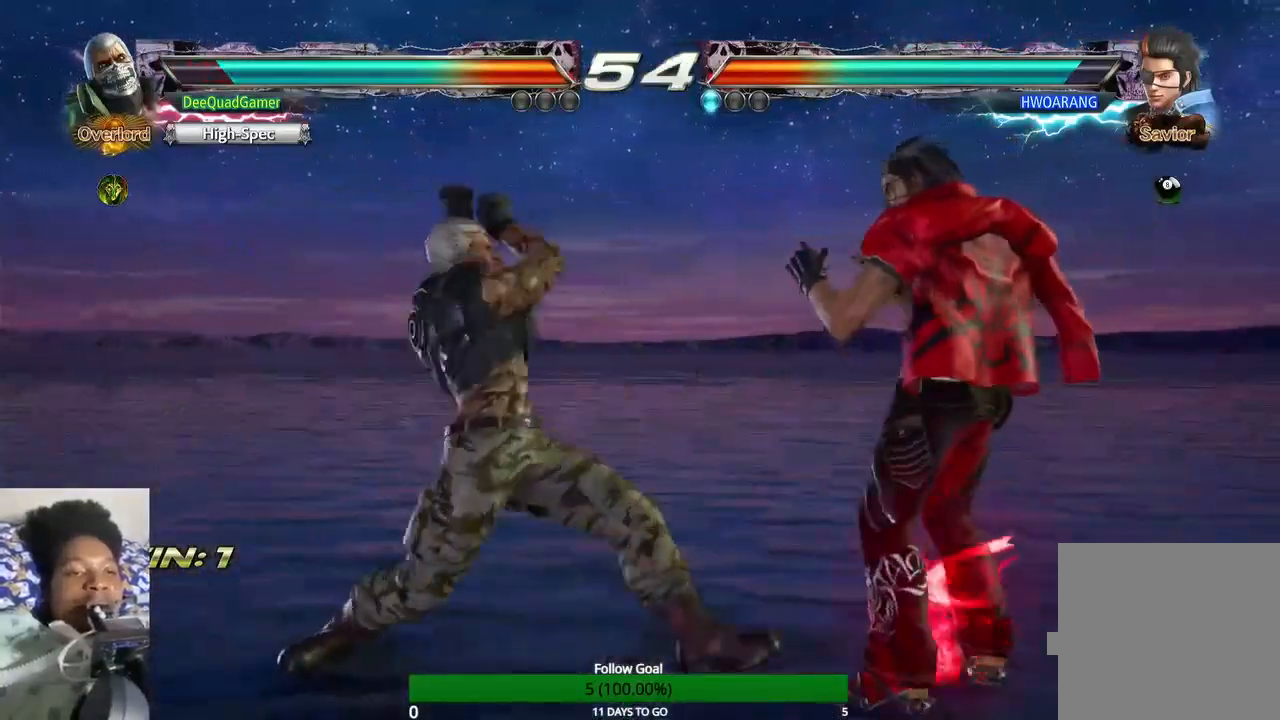
{"dt_ms": 1000, "buttons": [], "left_stick": "center", "right_stick": "center"}
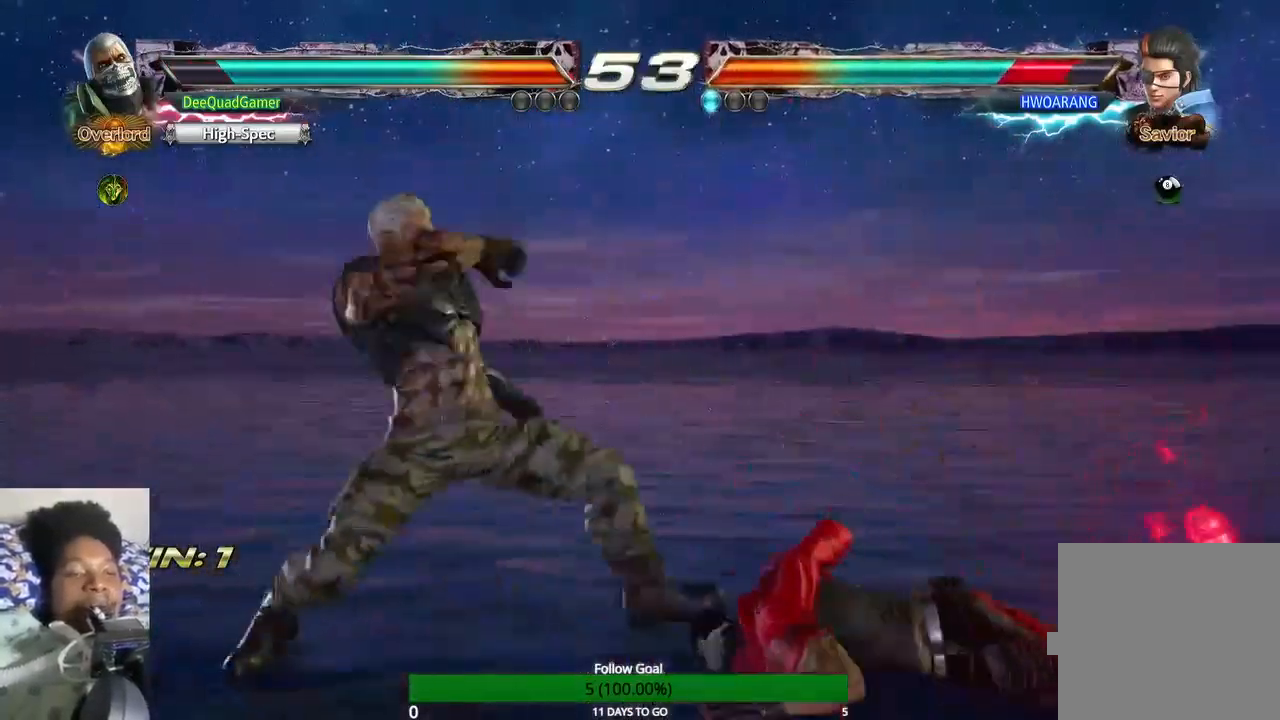
{"dt_ms": 500, "buttons": [], "left_stick": "center", "right_stick": "center", "events": []}
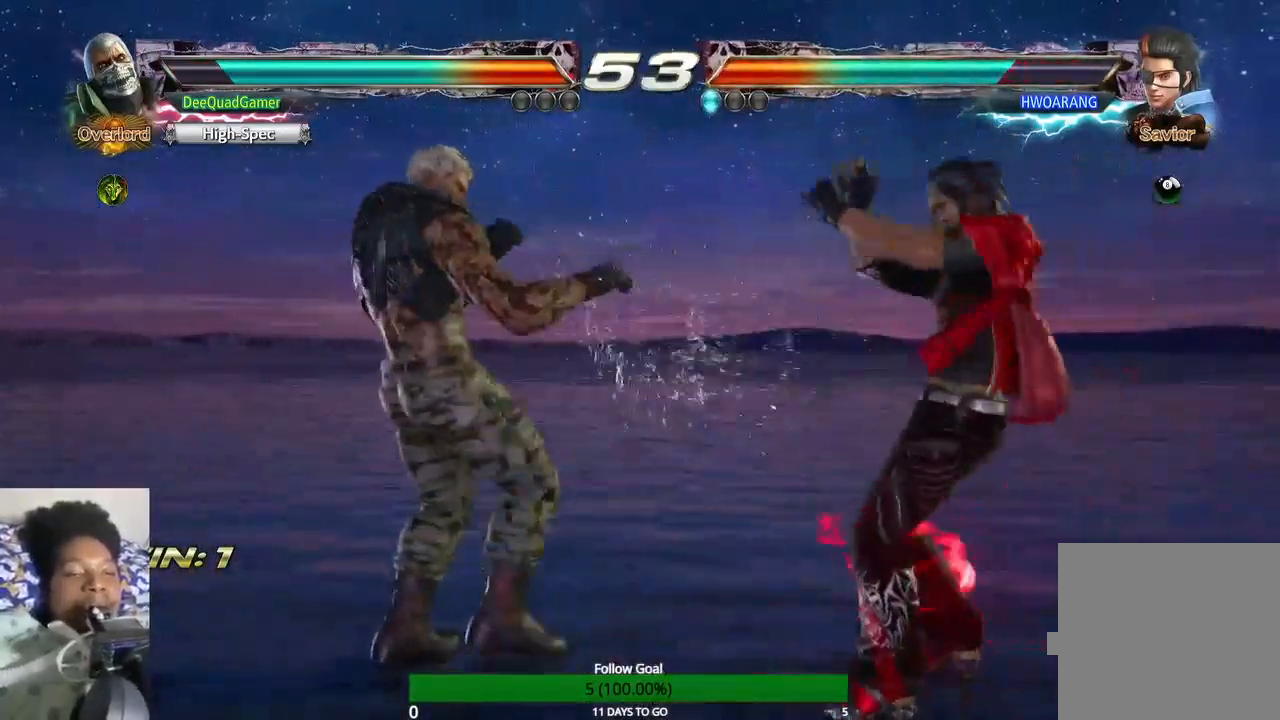
{"dt_ms": 500, "buttons": ["CIRCLE"], "left_stick": "down-right", "right_stick": "center", "events": [[167, "left_stick", "down"], [400, "left_stick", "down-right"], [500, "CIRCLE", "down"]]}
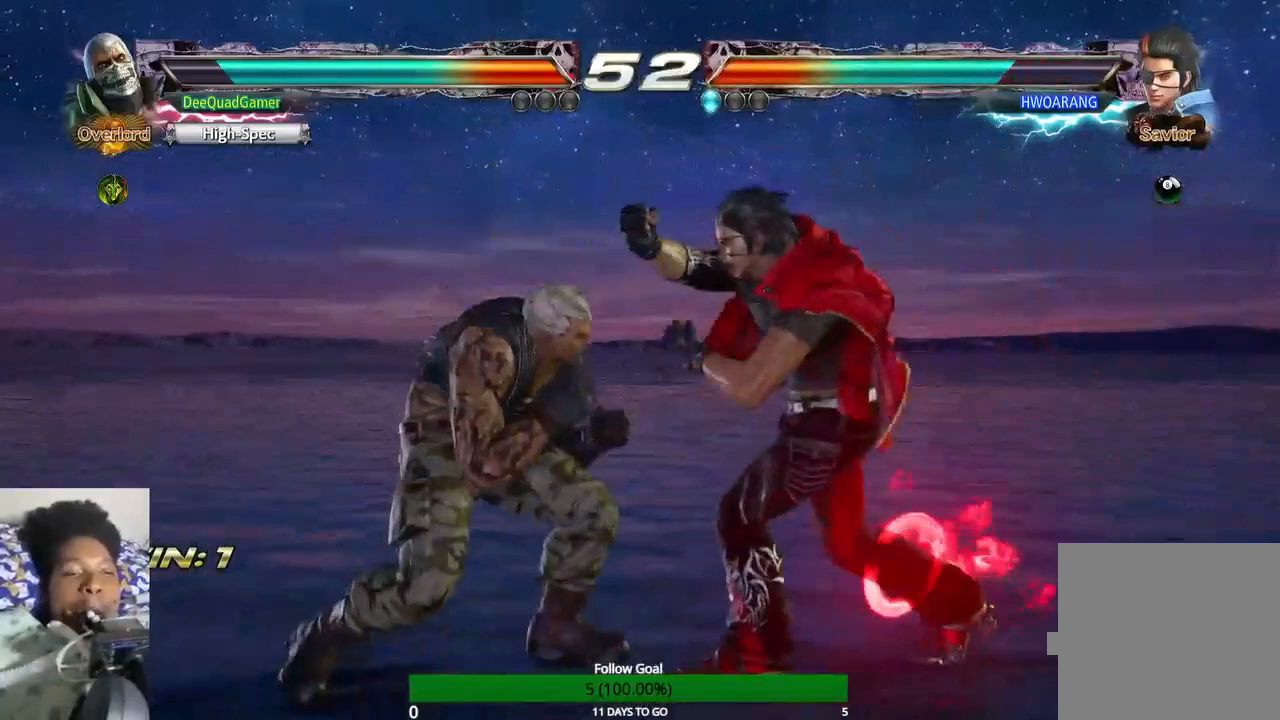
{"dt_ms": 500, "buttons": [], "left_stick": "right", "right_stick": "center", "events": [[100, "left_stick", "center"], [133, "CIRCLE", "up"], [500, "left_stick", "right"]]}
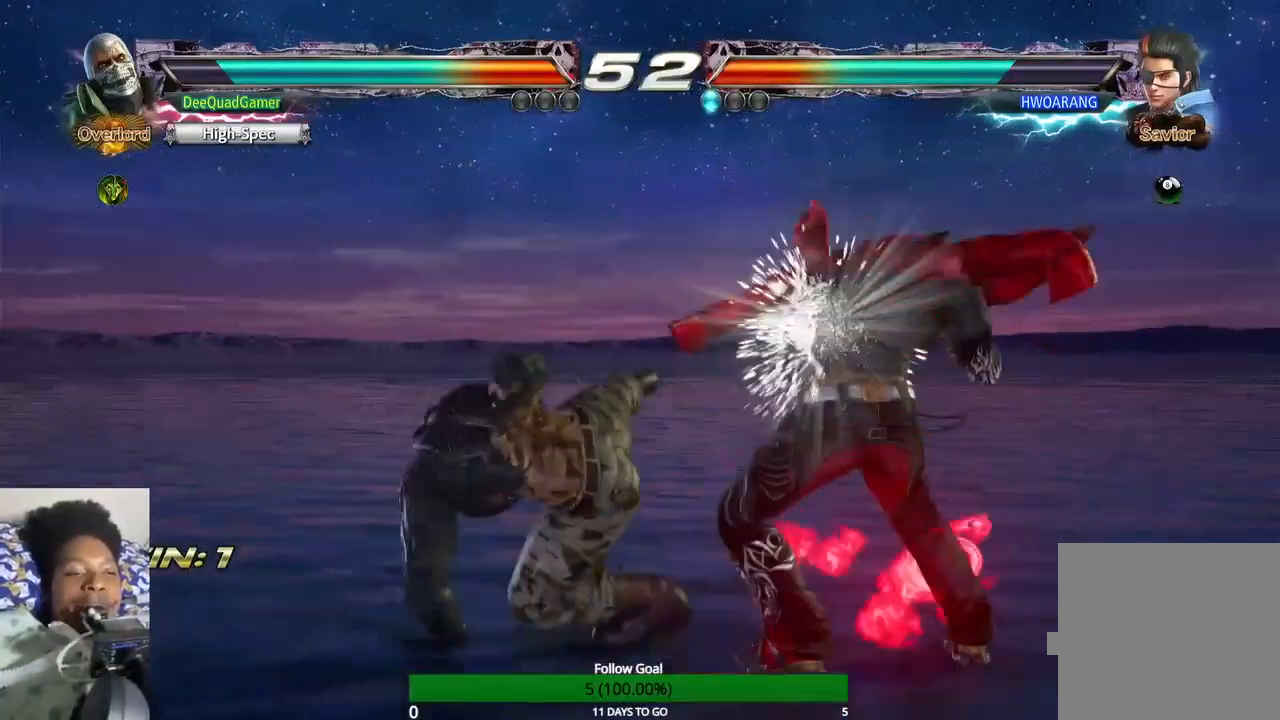
{"dt_ms": 500, "buttons": [], "left_stick": "left", "right_stick": "center", "events": [[133, "left_stick", "center"], [300, "left_stick", "left"]]}
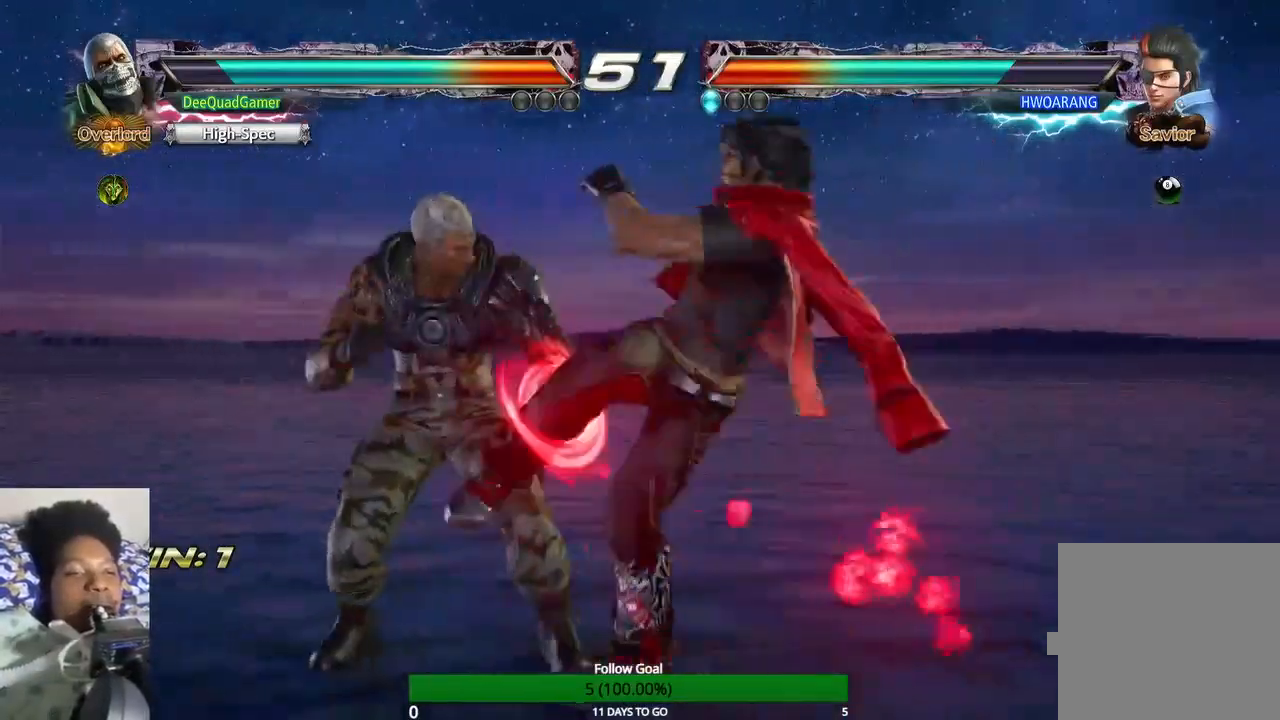
{"dt_ms": 500, "buttons": ["TRIANGLE"], "left_stick": "center", "right_stick": "center", "events": [[100, "left_stick", "center"], [500, "TRIANGLE", "down"]]}